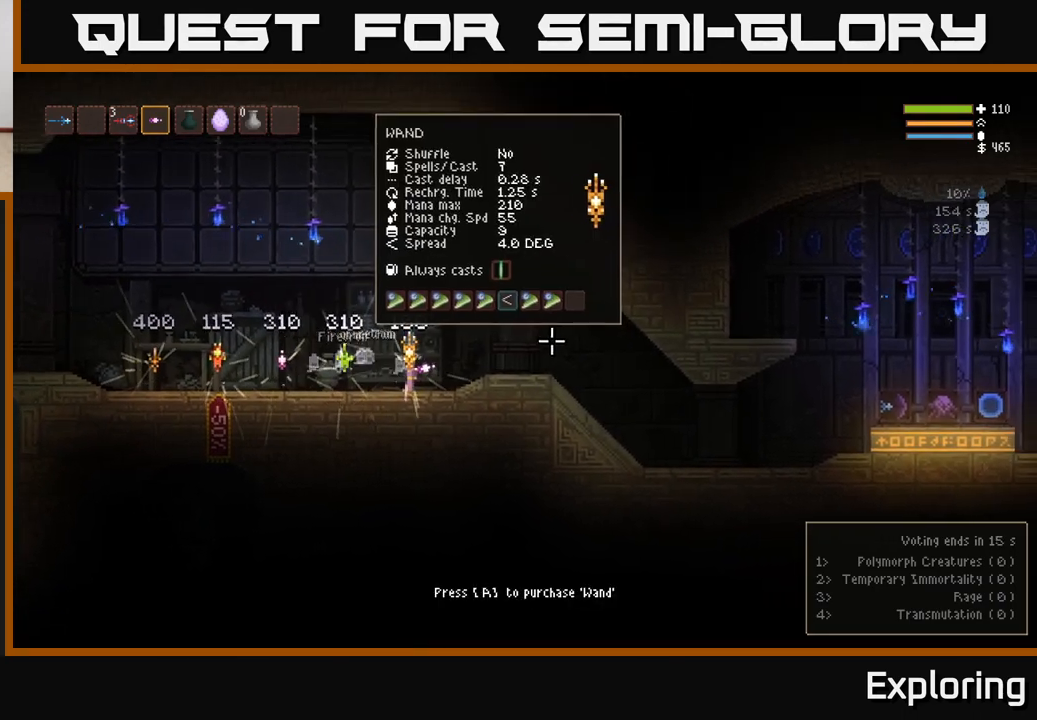
Gameplay with a controller (Xbox layout); each line is a JSON object with the inputs held at the frame after it. "events" lists button and stick changes between this image and that frame as [ms after this image, input, new state], when the widget could be followed in between.
{"buttons": [], "left_stick": "center", "right_stick": "right", "events": []}
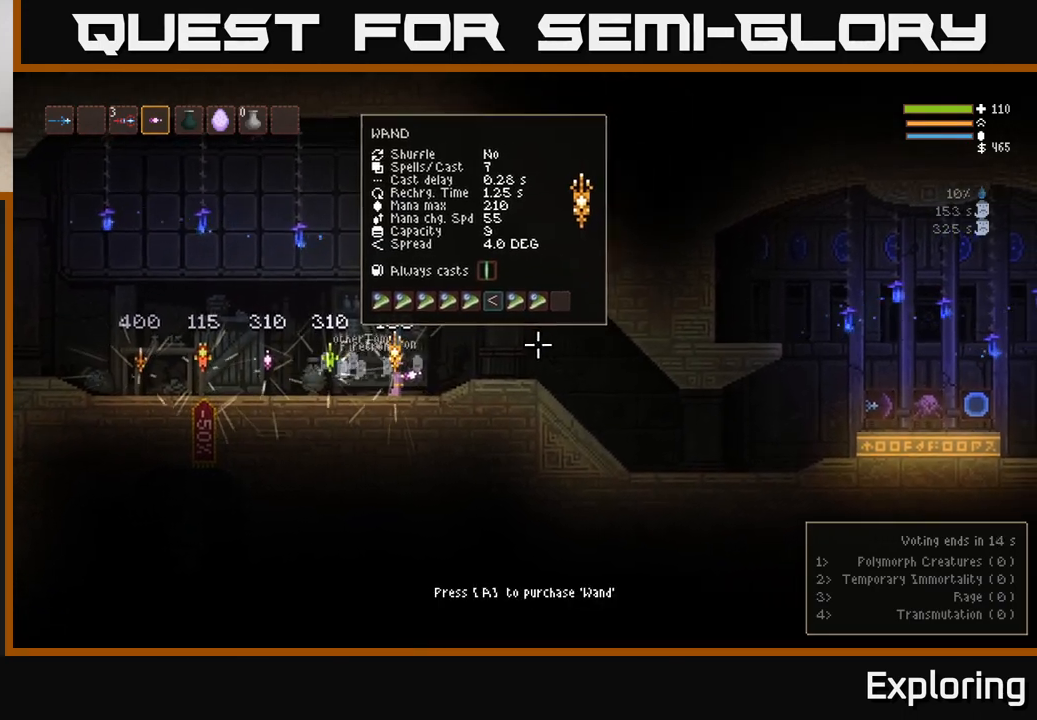
{"buttons": [], "left_stick": "center", "right_stick": "right", "events": []}
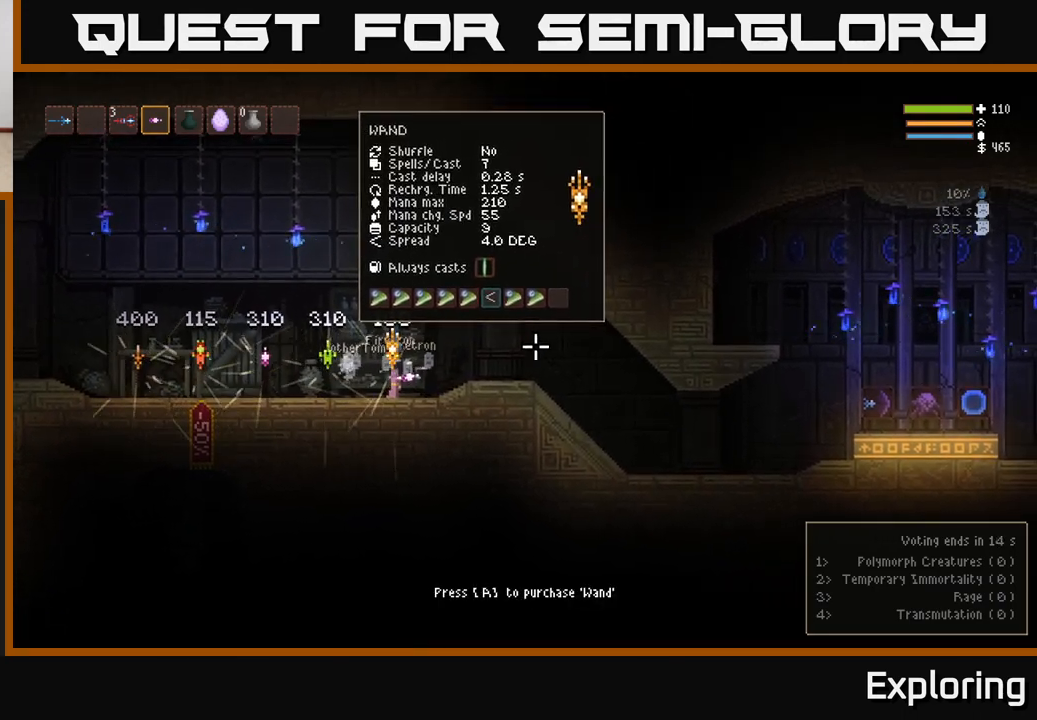
{"buttons": [], "left_stick": "center", "right_stick": "right", "events": []}
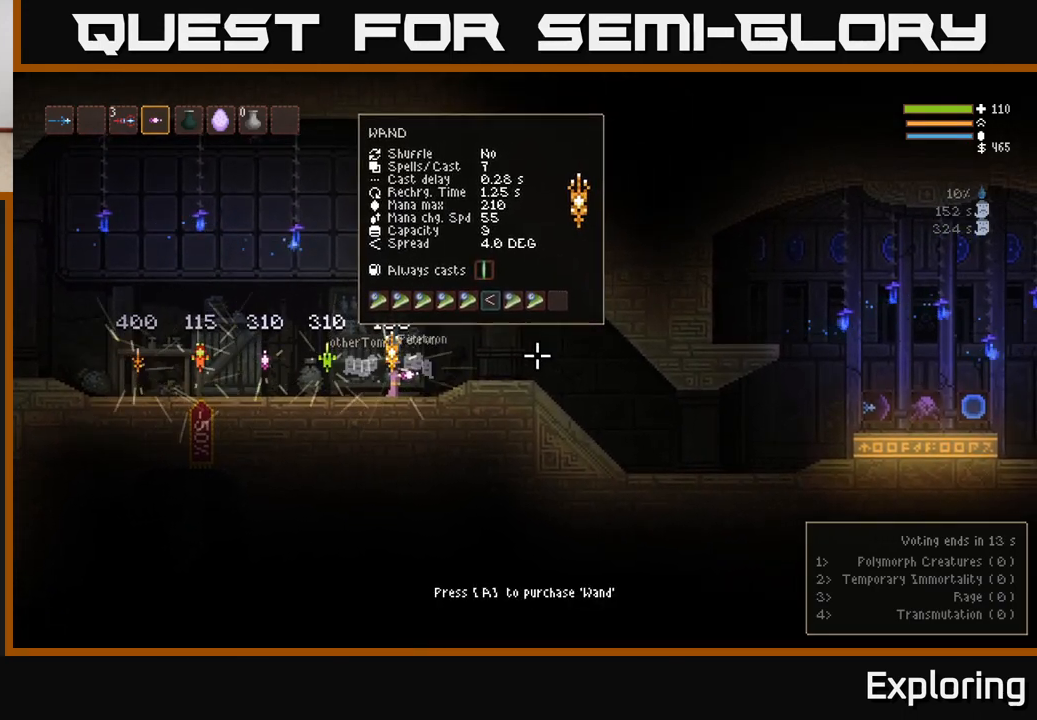
{"buttons": [], "left_stick": "center", "right_stick": "right", "events": []}
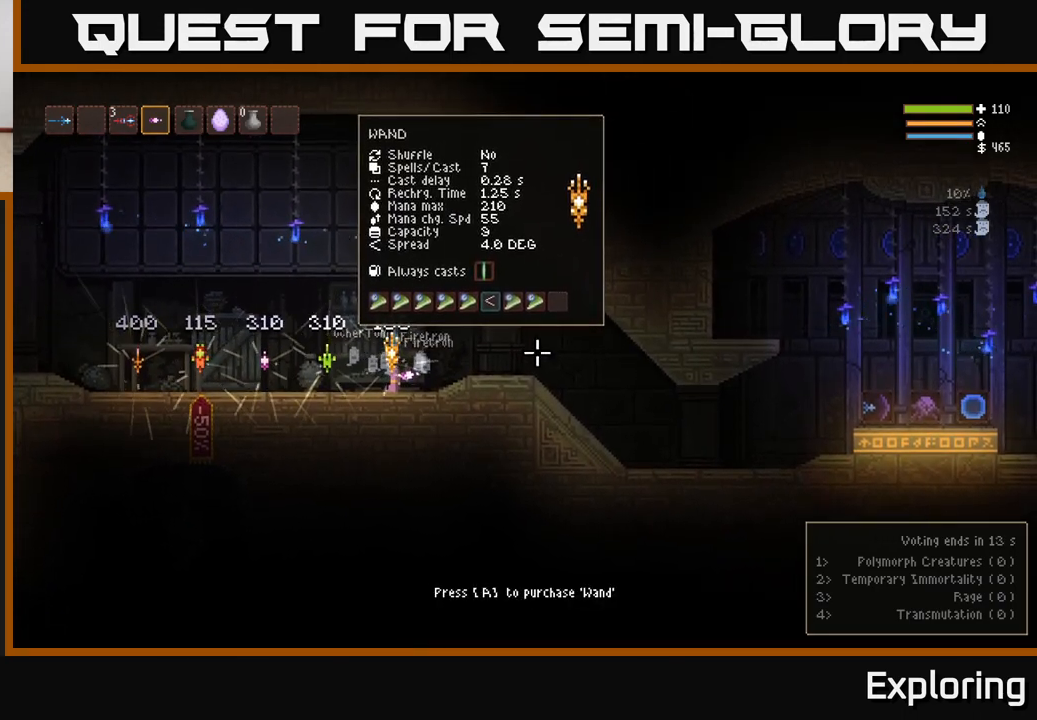
{"buttons": [], "left_stick": "center", "right_stick": "right", "events": []}
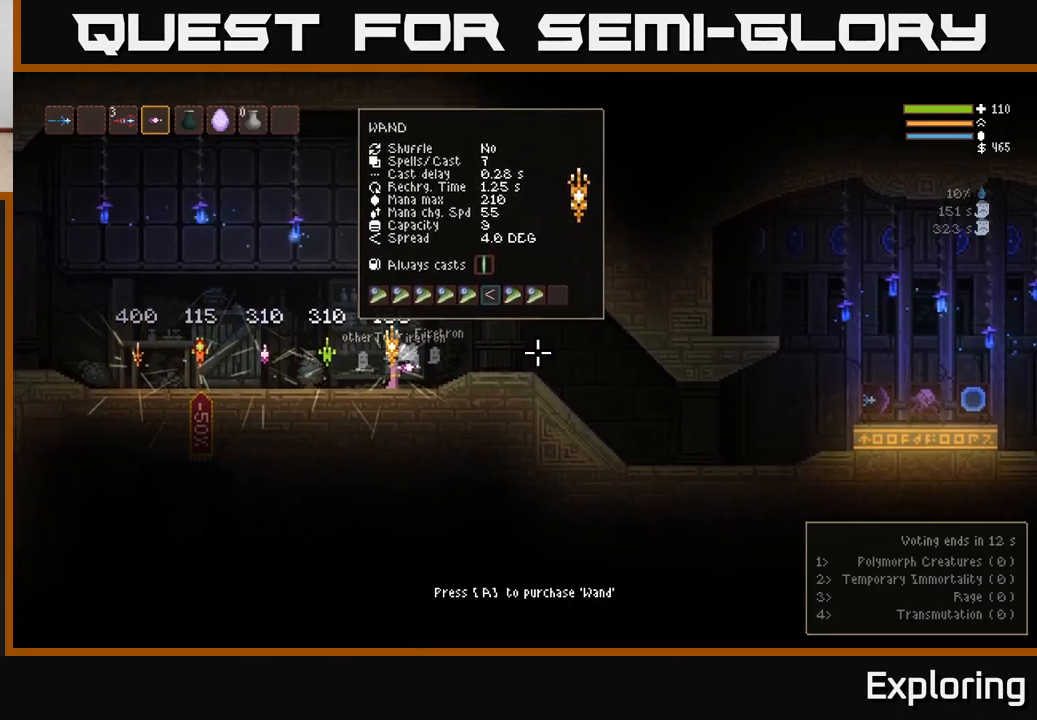
{"buttons": [], "left_stick": "center", "right_stick": "right", "events": []}
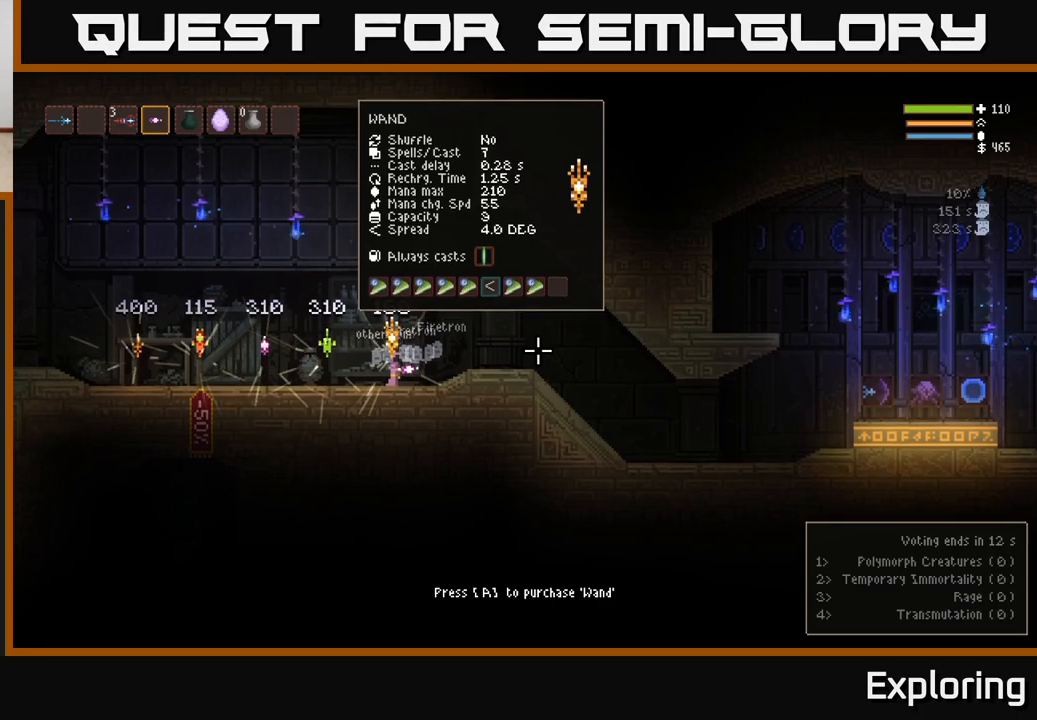
{"buttons": [], "left_stick": "center", "right_stick": "right", "events": []}
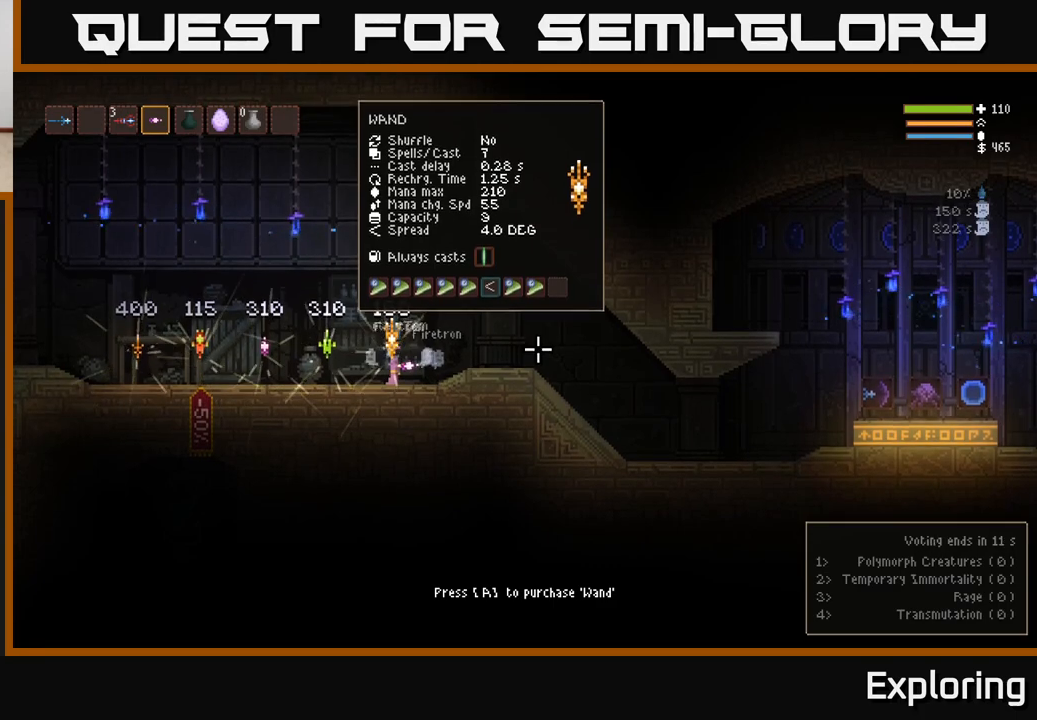
{"buttons": [], "left_stick": "center", "right_stick": "right", "events": []}
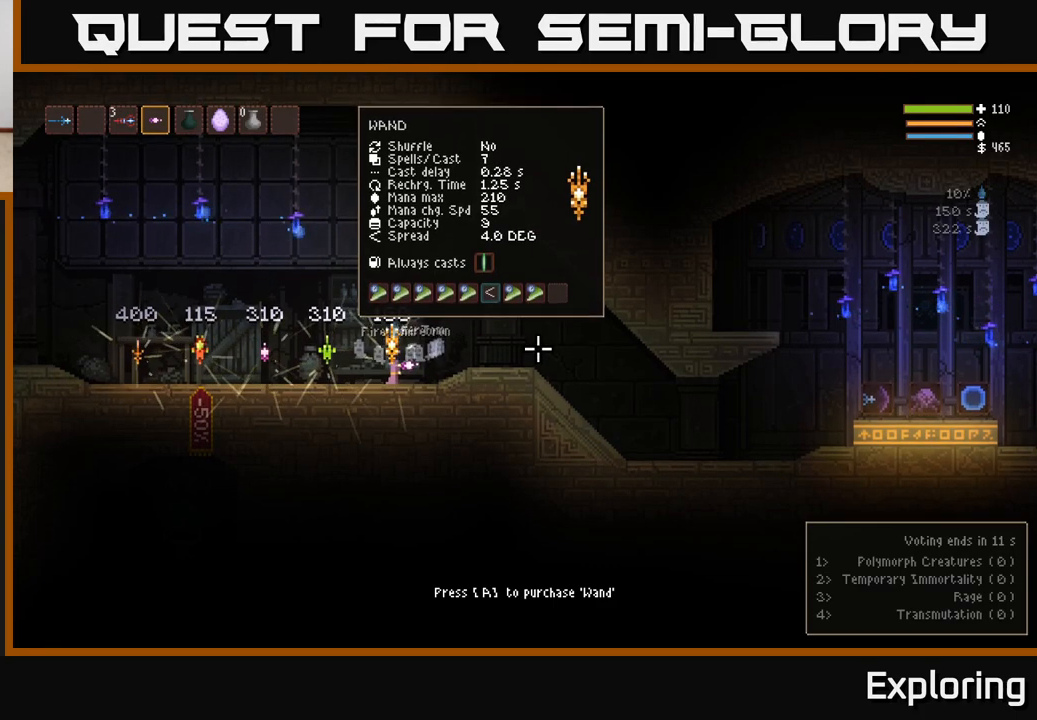
{"buttons": [], "left_stick": "center", "right_stick": "right", "events": []}
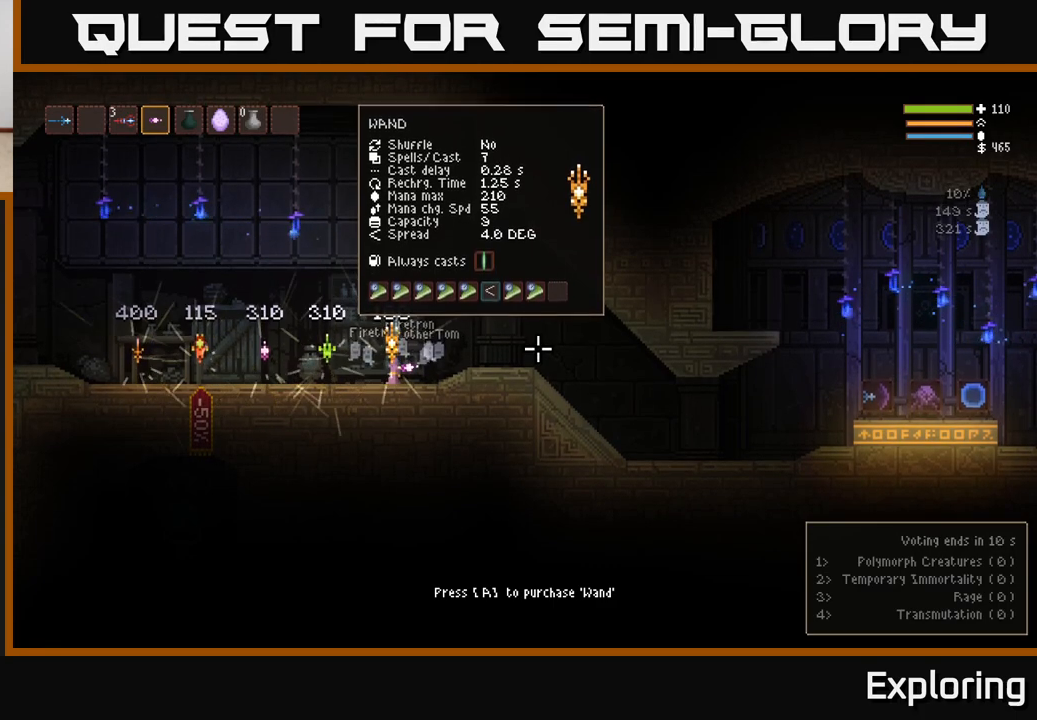
{"buttons": [], "left_stick": "left", "right_stick": "right", "events": [[400, "left_stick", "left"]]}
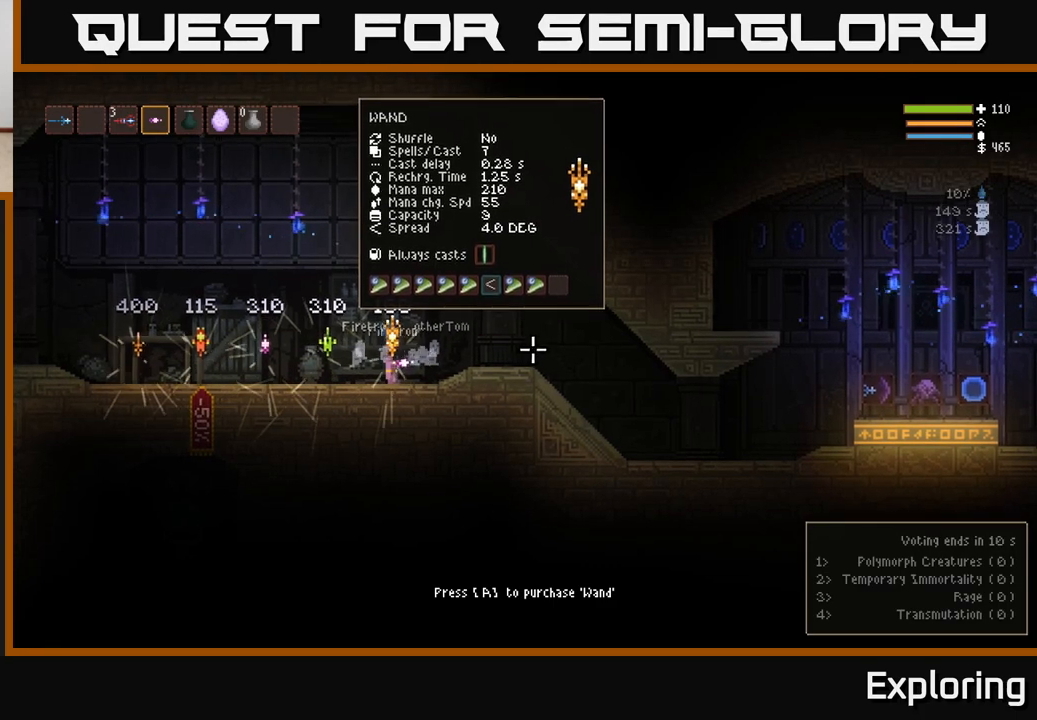
{"buttons": [], "left_stick": "left", "right_stick": "right", "events": [[233, "L2", "down"], [300, "L2", "up"]]}
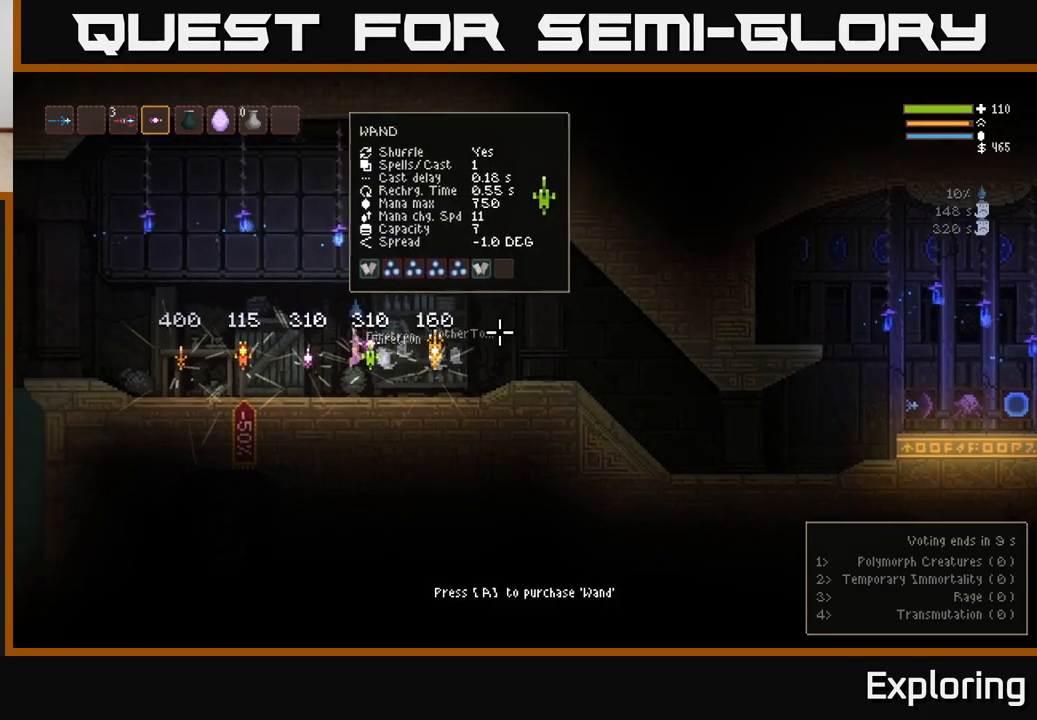
{"buttons": [], "left_stick": "left", "right_stick": "right", "events": [[350, "L2", "down"], [433, "L2", "up"]]}
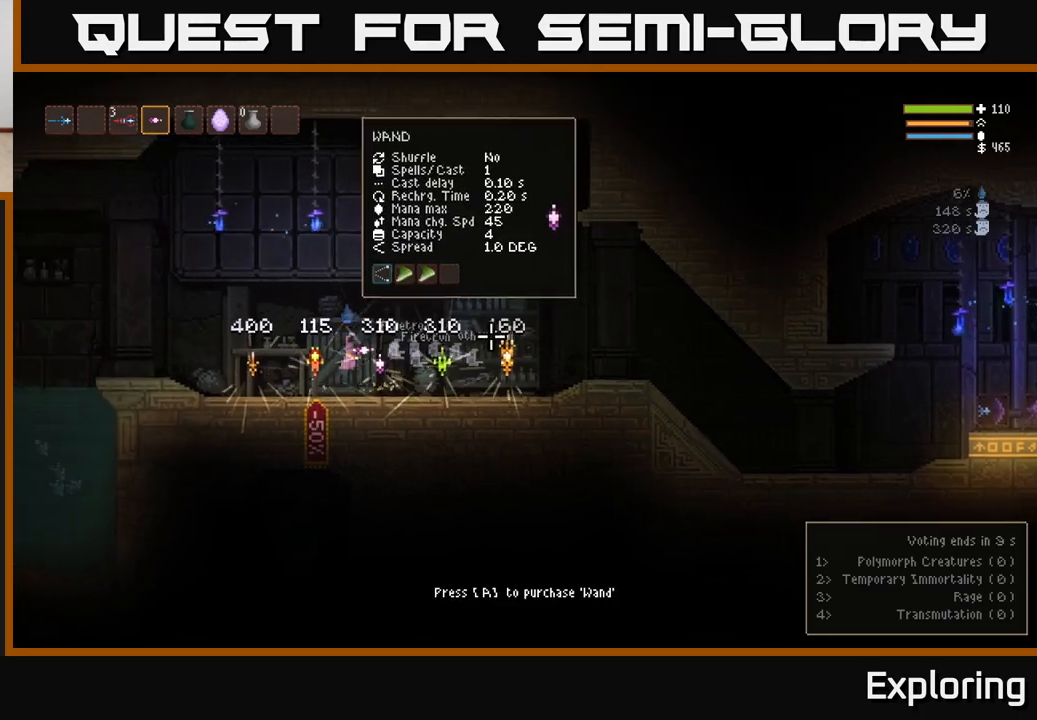
{"buttons": [], "left_stick": "left", "right_stick": "right", "events": []}
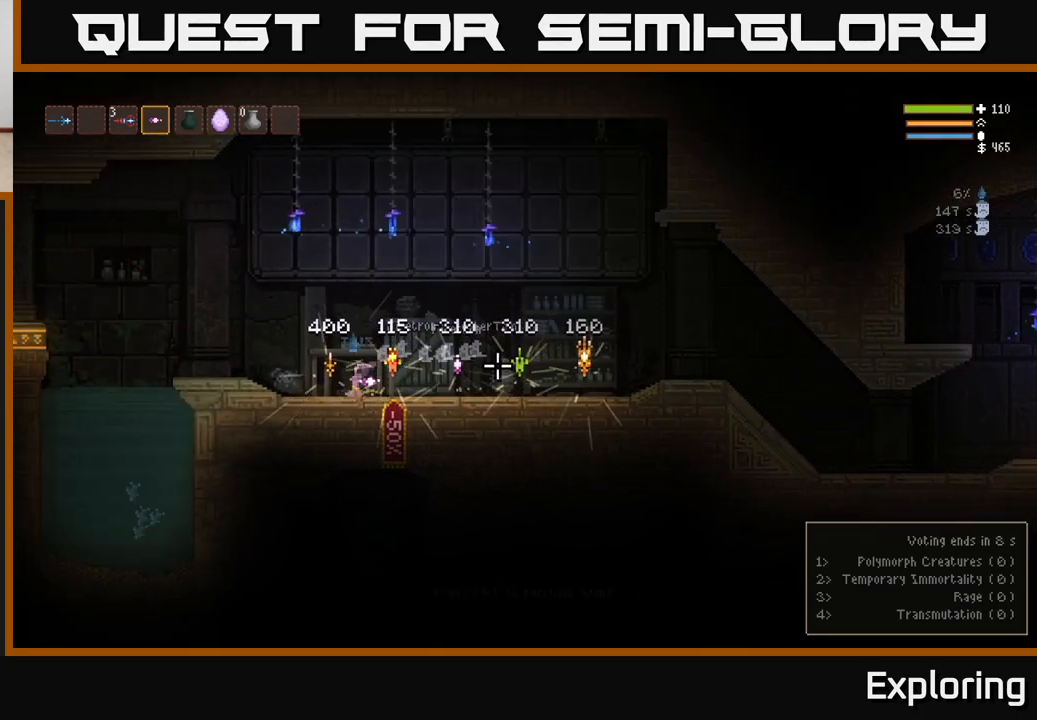
{"buttons": [], "left_stick": "center", "right_stick": "right", "events": [[133, "left_stick", "center"]]}
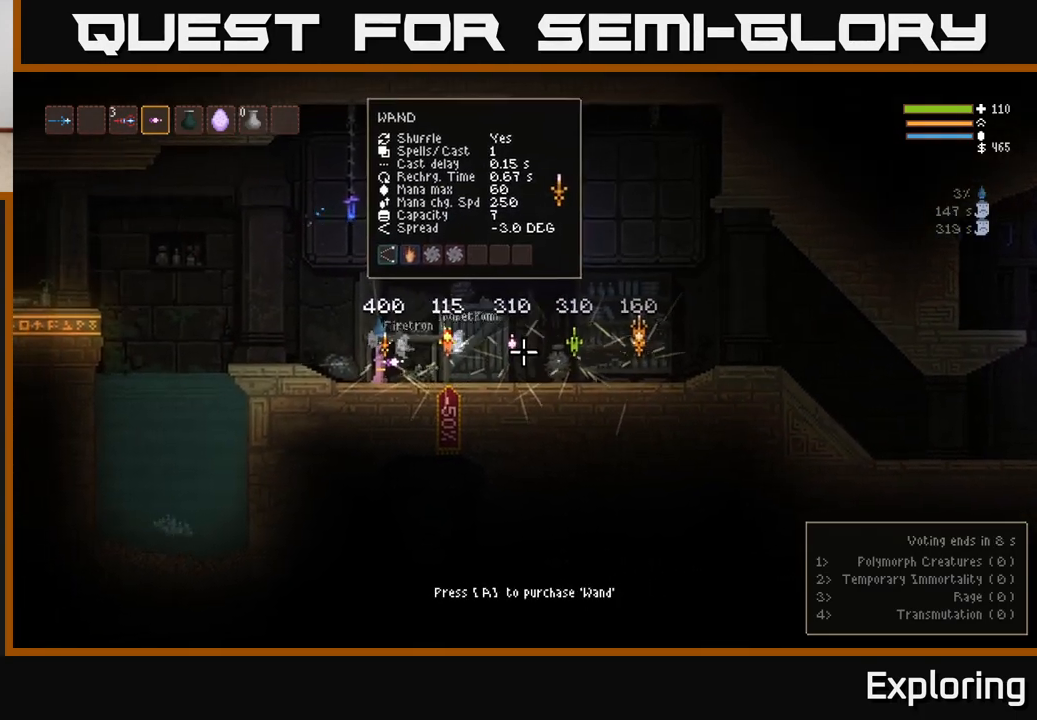
{"buttons": [], "left_stick": "center", "right_stick": "right", "events": []}
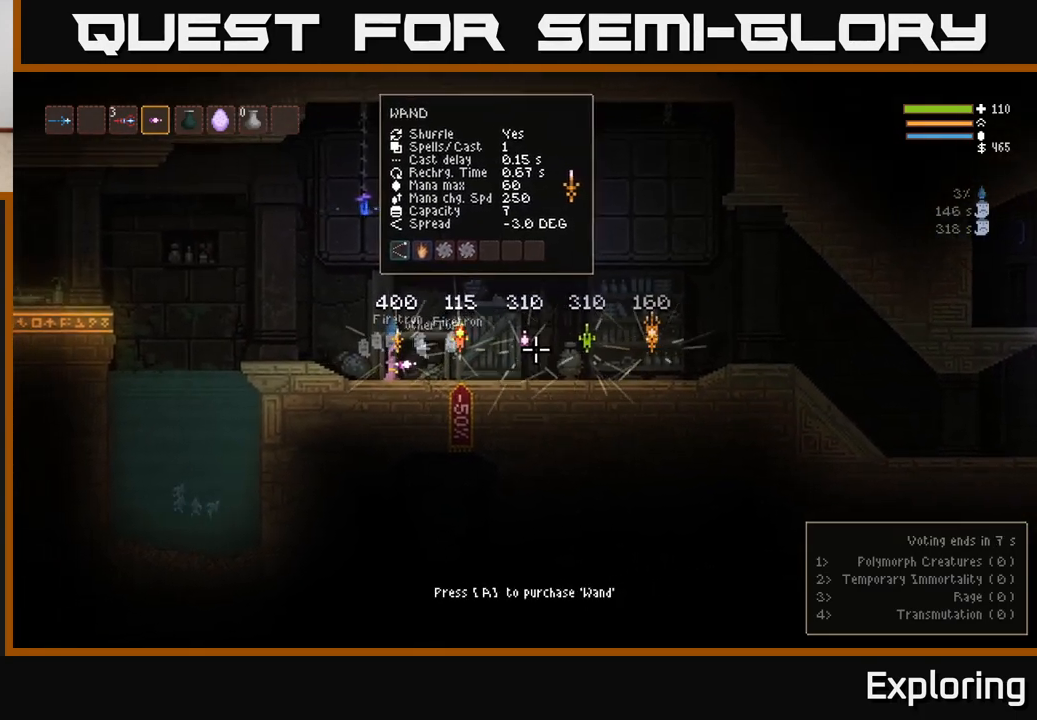
{"buttons": [], "left_stick": "center", "right_stick": "right", "events": []}
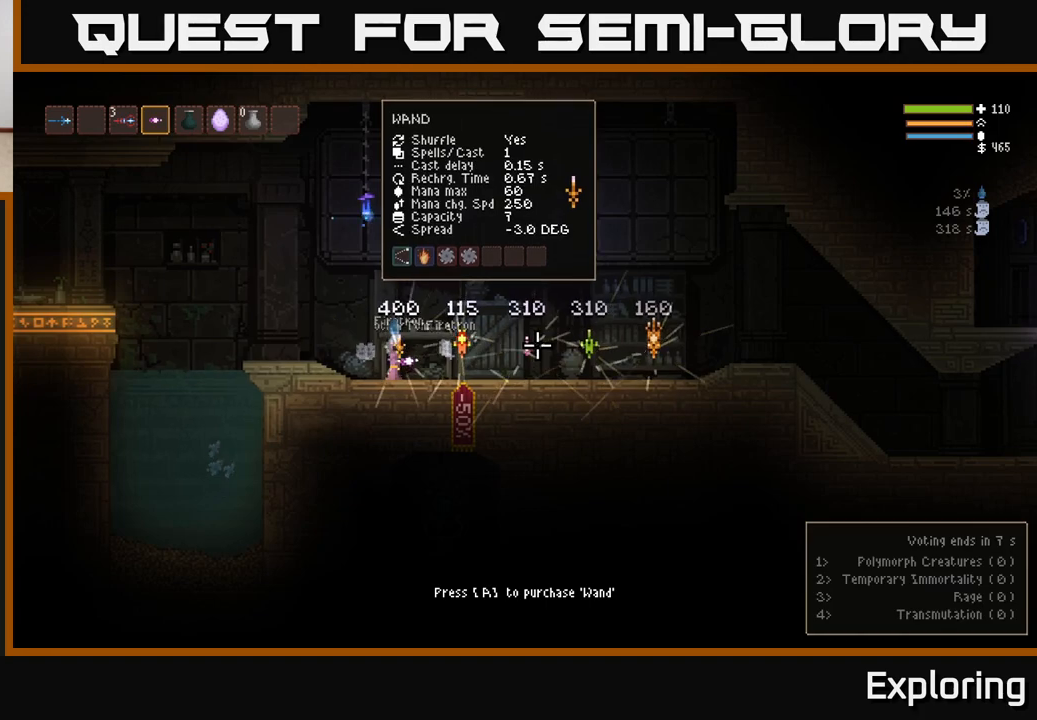
{"buttons": [], "left_stick": "center", "right_stick": "right", "events": []}
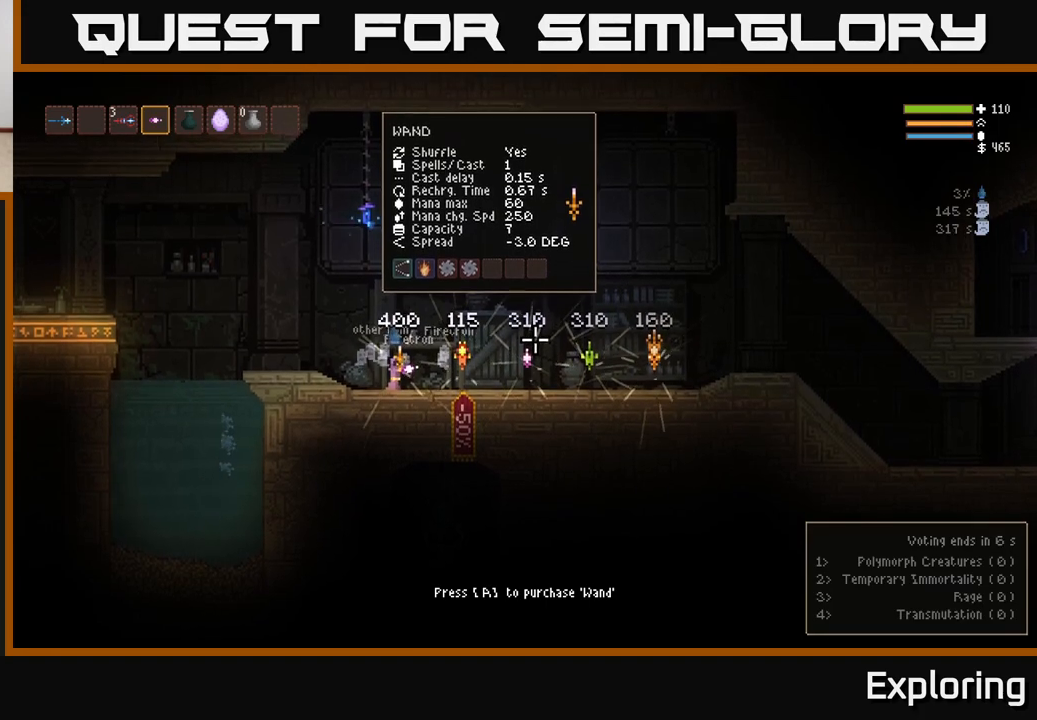
{"buttons": [], "left_stick": "center", "right_stick": "right", "events": []}
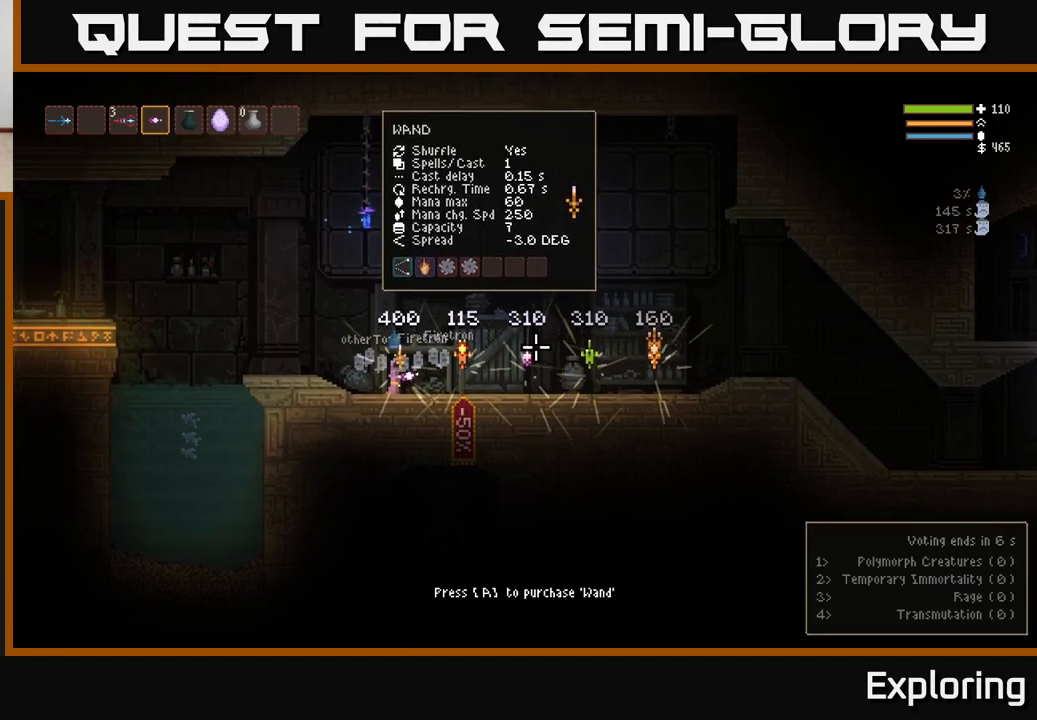
{"buttons": [], "left_stick": "center", "right_stick": "right", "events": []}
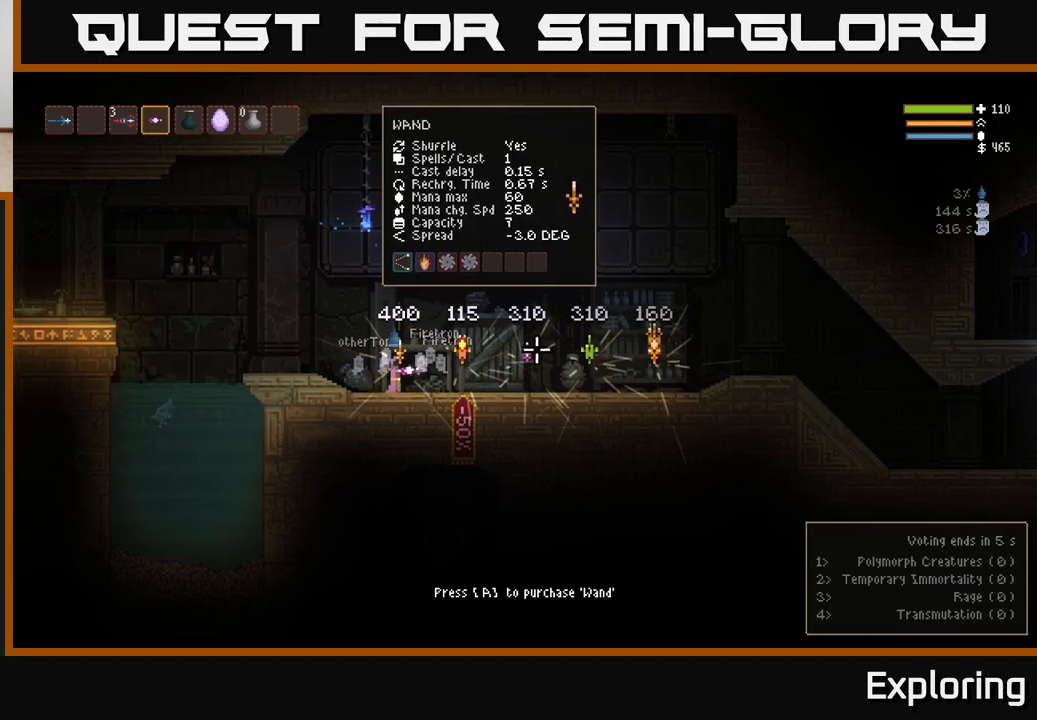
{"buttons": [], "left_stick": "center", "right_stick": "right", "events": []}
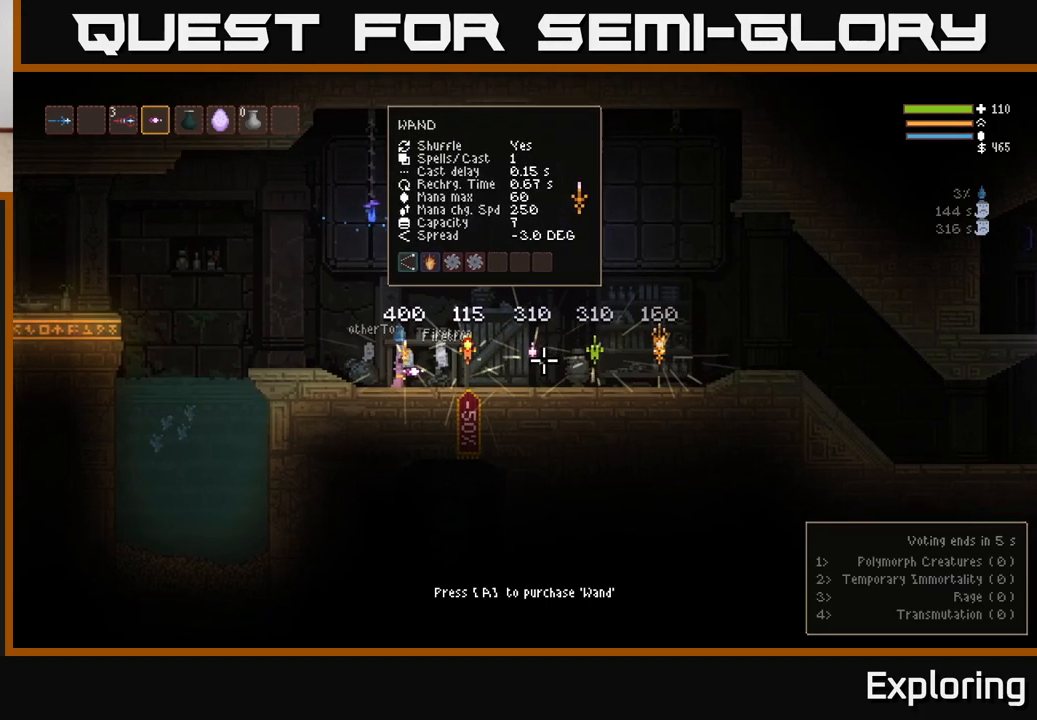
{"buttons": [], "left_stick": "center", "right_stick": "right", "events": []}
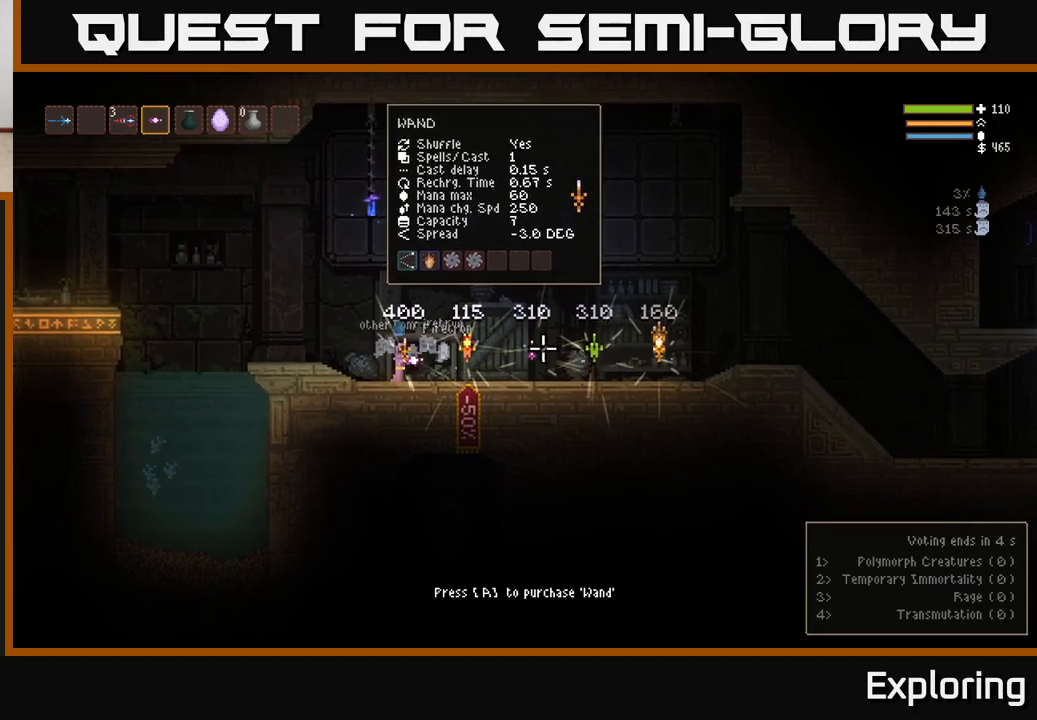
{"buttons": [], "left_stick": "center", "right_stick": "right", "events": []}
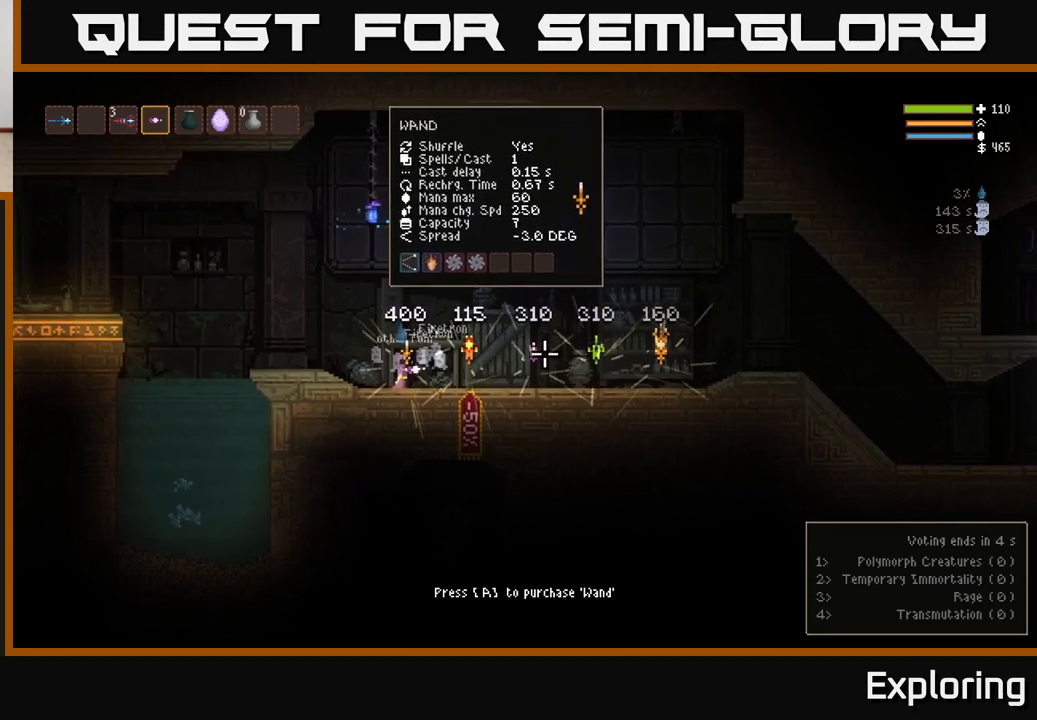
{"buttons": [], "left_stick": "center", "right_stick": "center", "events": [[417, "right_stick", "center"]]}
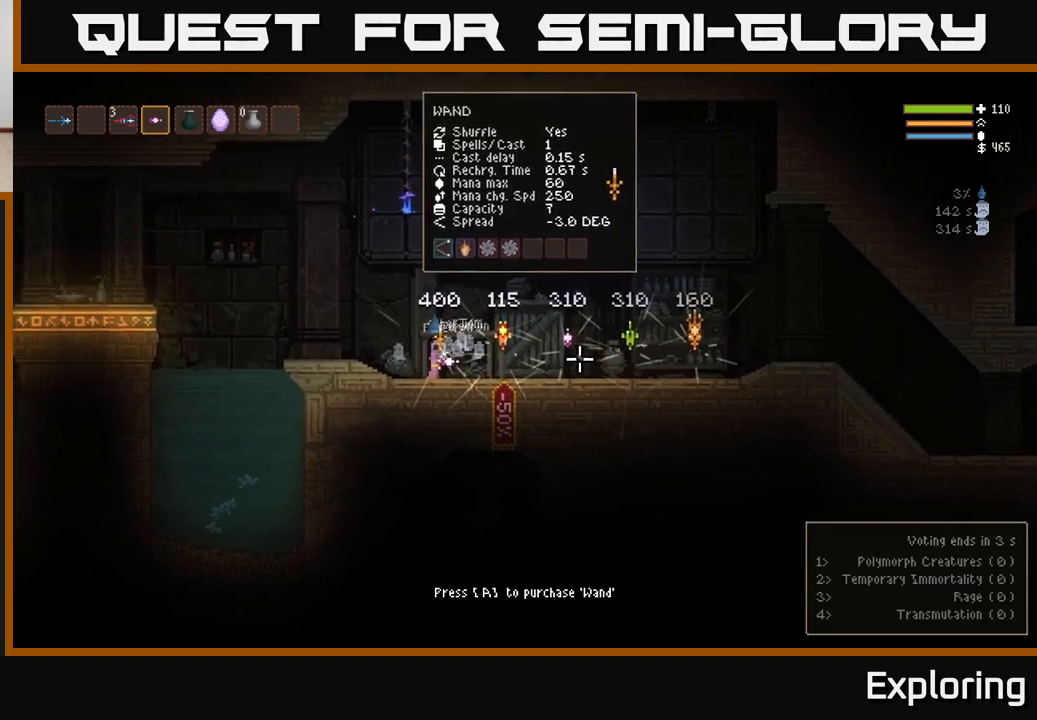
{"buttons": [], "left_stick": "center", "right_stick": "center", "events": []}
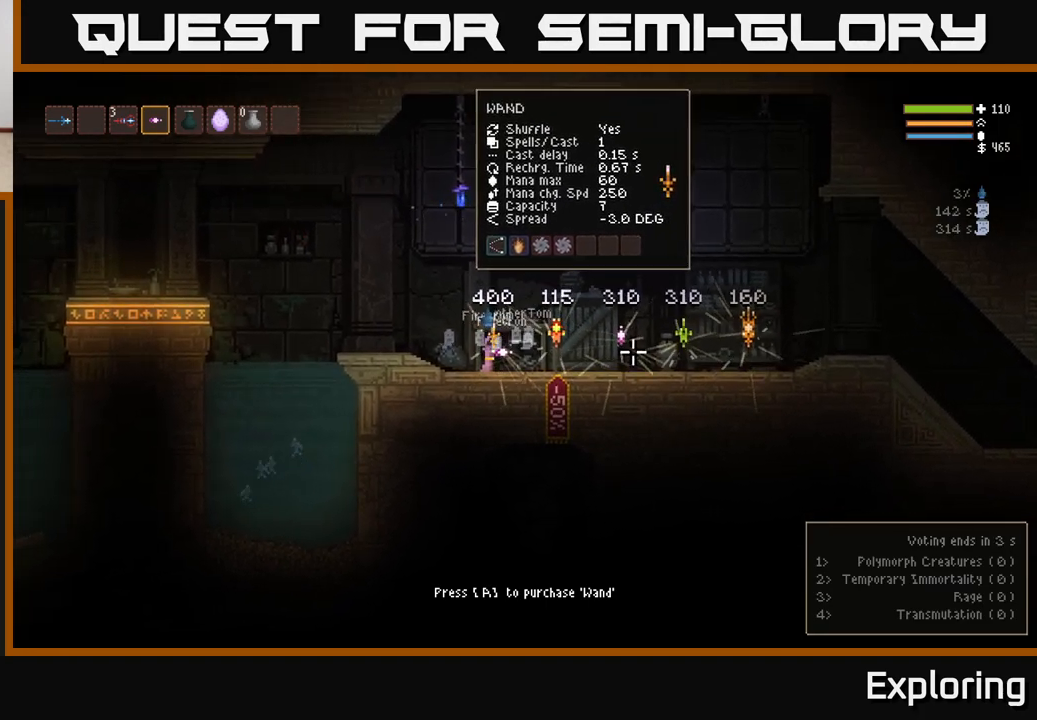
{"buttons": [], "left_stick": "center", "right_stick": "center", "events": []}
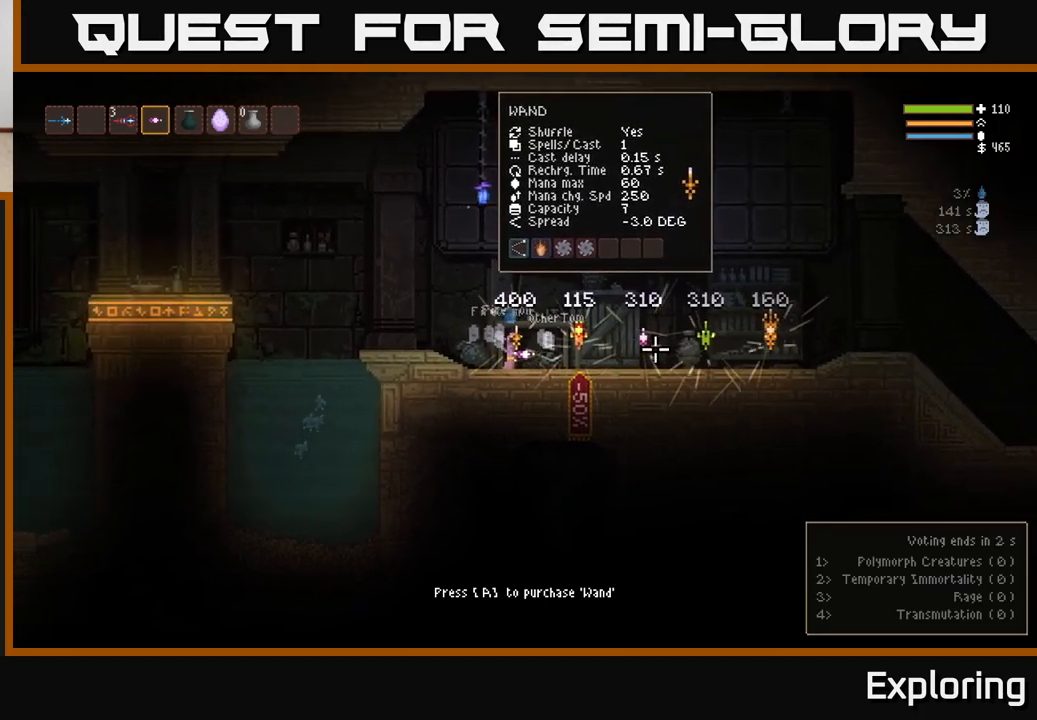
{"buttons": [], "left_stick": "center", "right_stick": "center", "events": []}
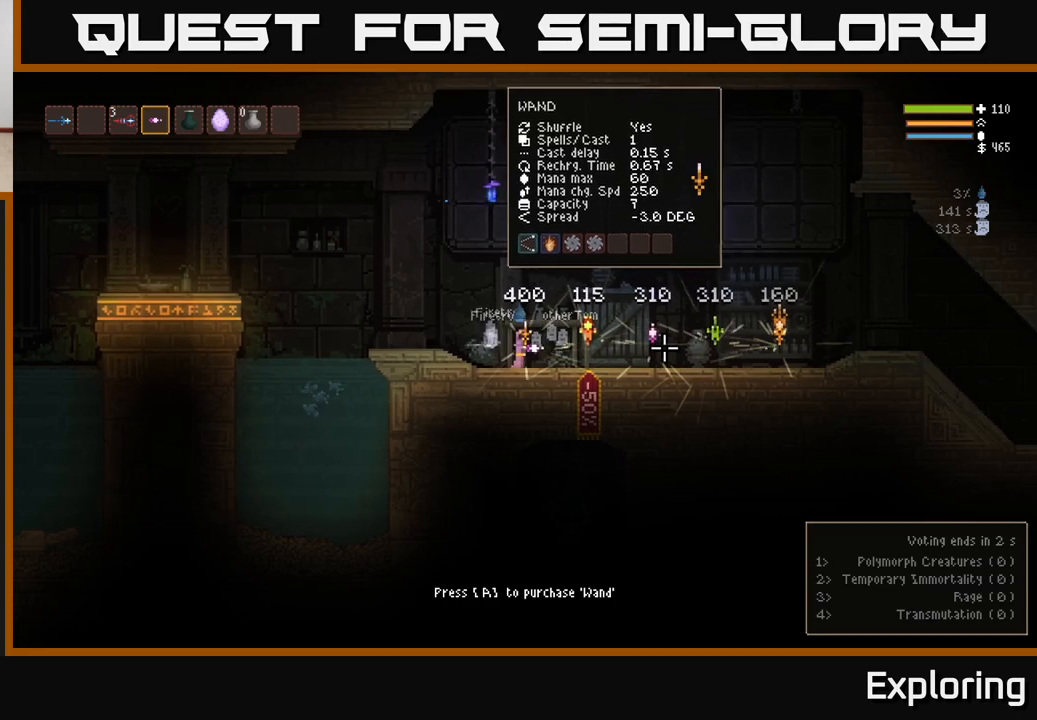
{"buttons": [], "left_stick": "center", "right_stick": "center", "events": []}
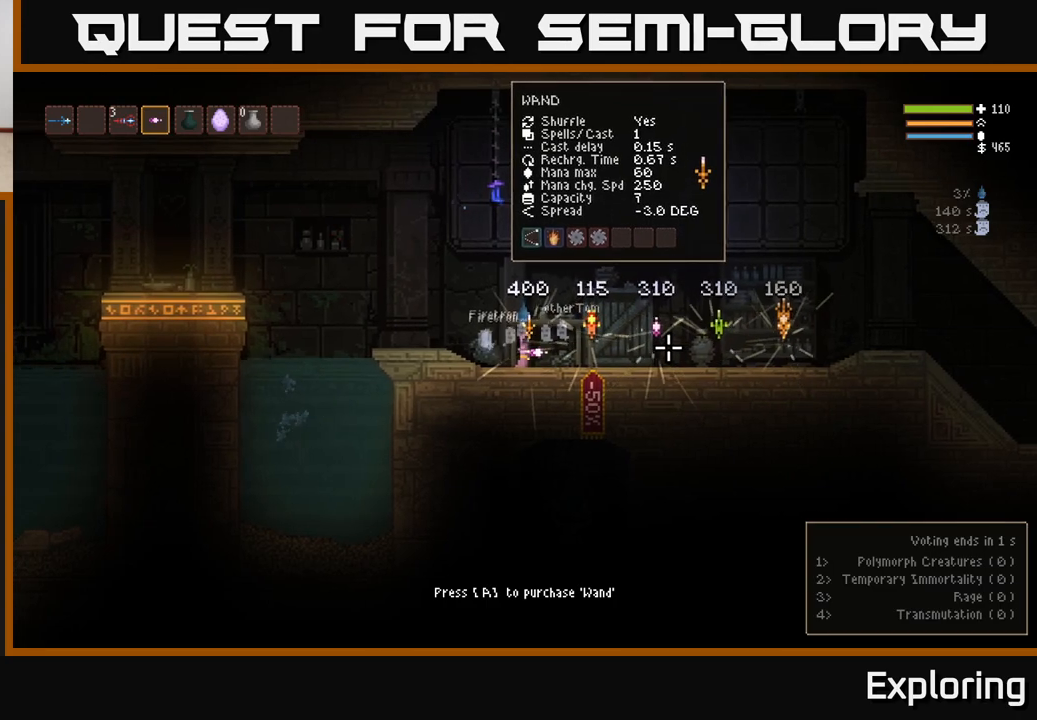
{"buttons": [], "left_stick": "center", "right_stick": "center", "events": []}
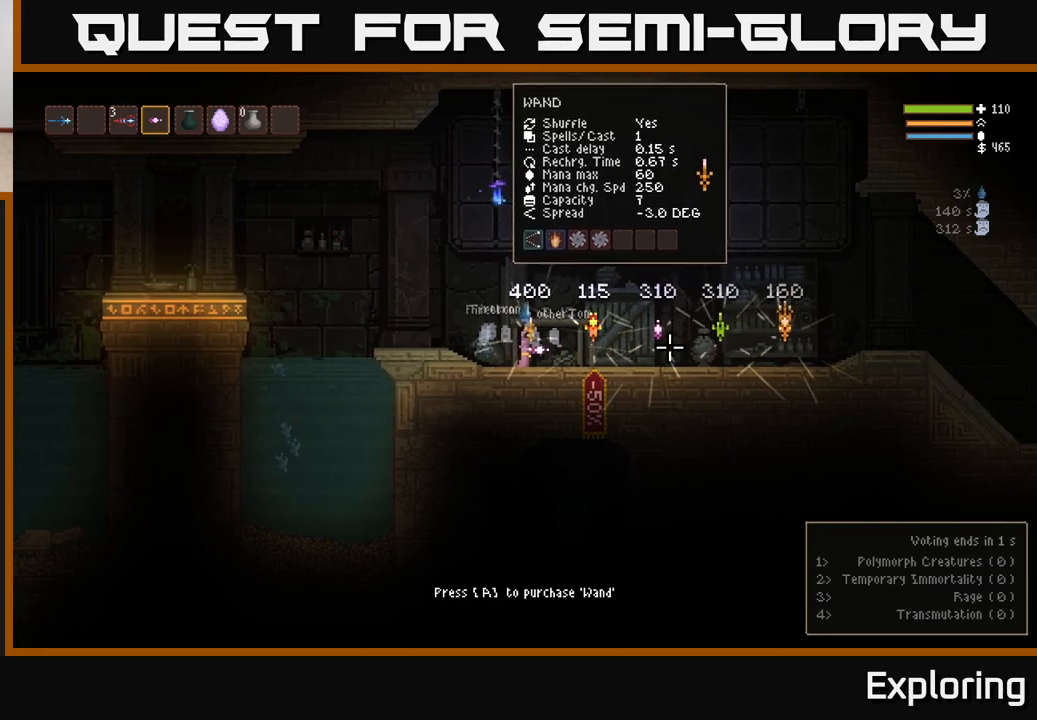
{"buttons": [], "left_stick": "center", "right_stick": "center", "events": [[83, "A", "down"], [167, "A", "up"]]}
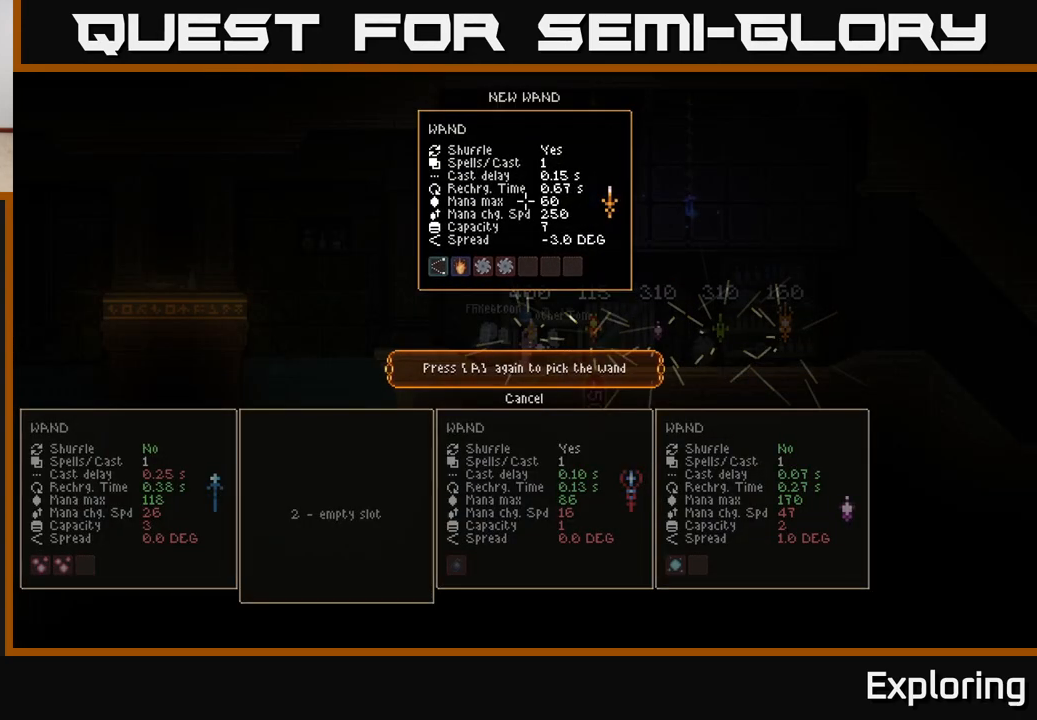
{"buttons": ["SELECT"], "left_stick": "center", "right_stick": "center", "events": [[200, "A", "down"], [250, "A", "up"], [400, "SELECT", "down"]]}